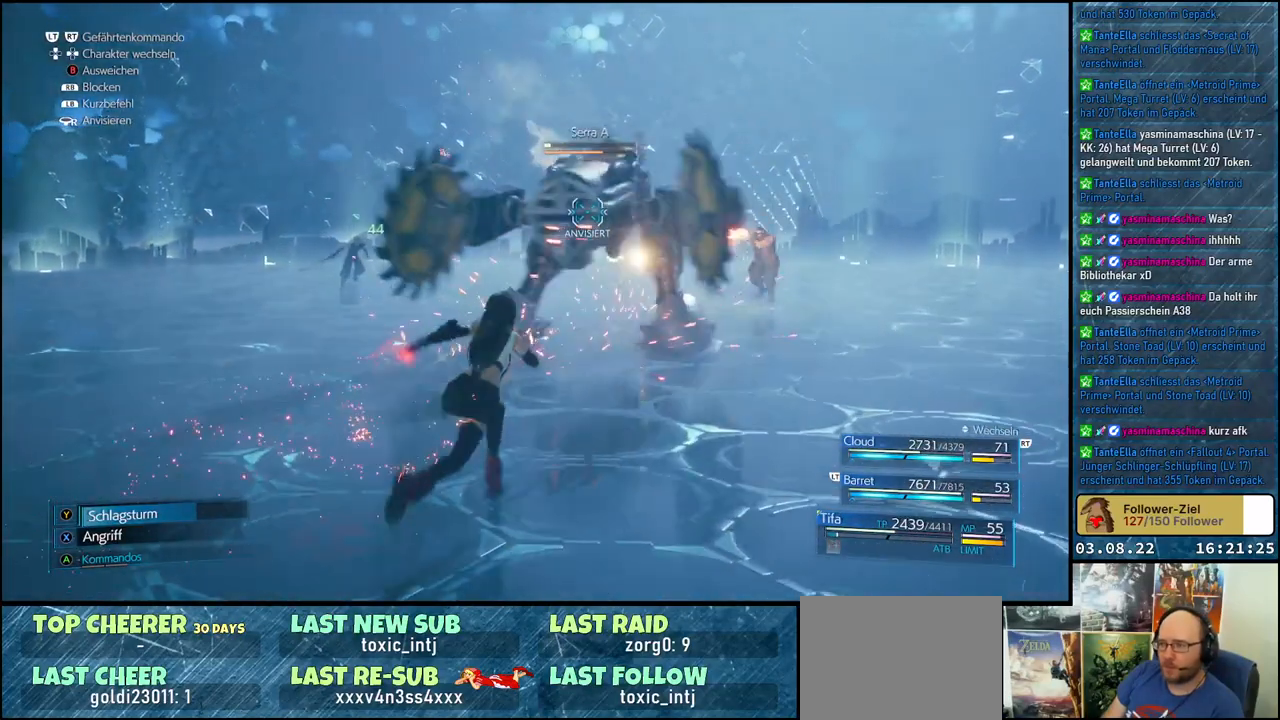
Gameplay with a controller (Xbox layout); each line is a JSON object with the inputs held at the frame after it. "events" lists button and stick changes between this image and that frame as [ms after this image, input, new state], when the widget could be followed in between.
{"buttons": [], "left_stick": "up", "right_stick": "center", "events": [[17, "X", "down"], [117, "X", "up"], [167, "X", "down"], [233, "X", "up"], [317, "X", "down"], [350, "X", "up"], [433, "X", "down"], [500, "X", "up"]]}
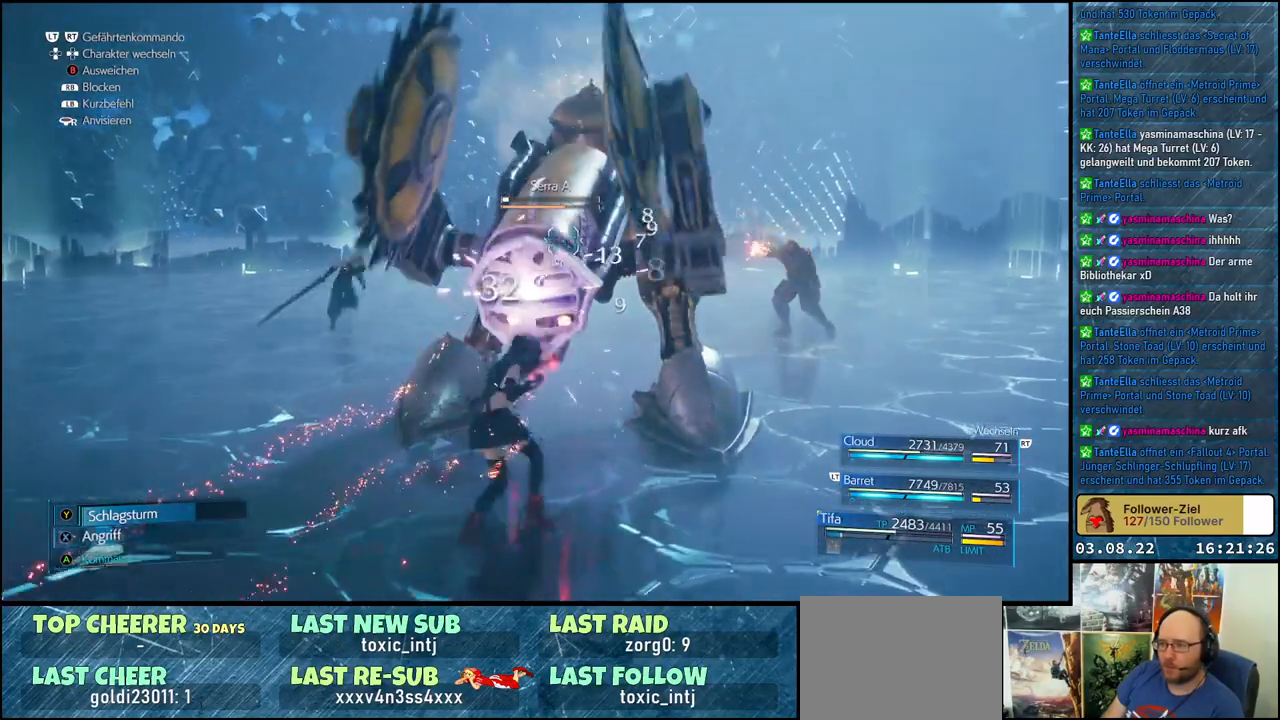
{"buttons": [], "left_stick": "center", "right_stick": "center", "events": [[67, "X", "down"], [67, "left_stick", "center"], [133, "X", "up"], [183, "X", "down"], [267, "X", "up"], [300, "X", "down"], [367, "X", "up"], [433, "X", "down"], [500, "X", "up"]]}
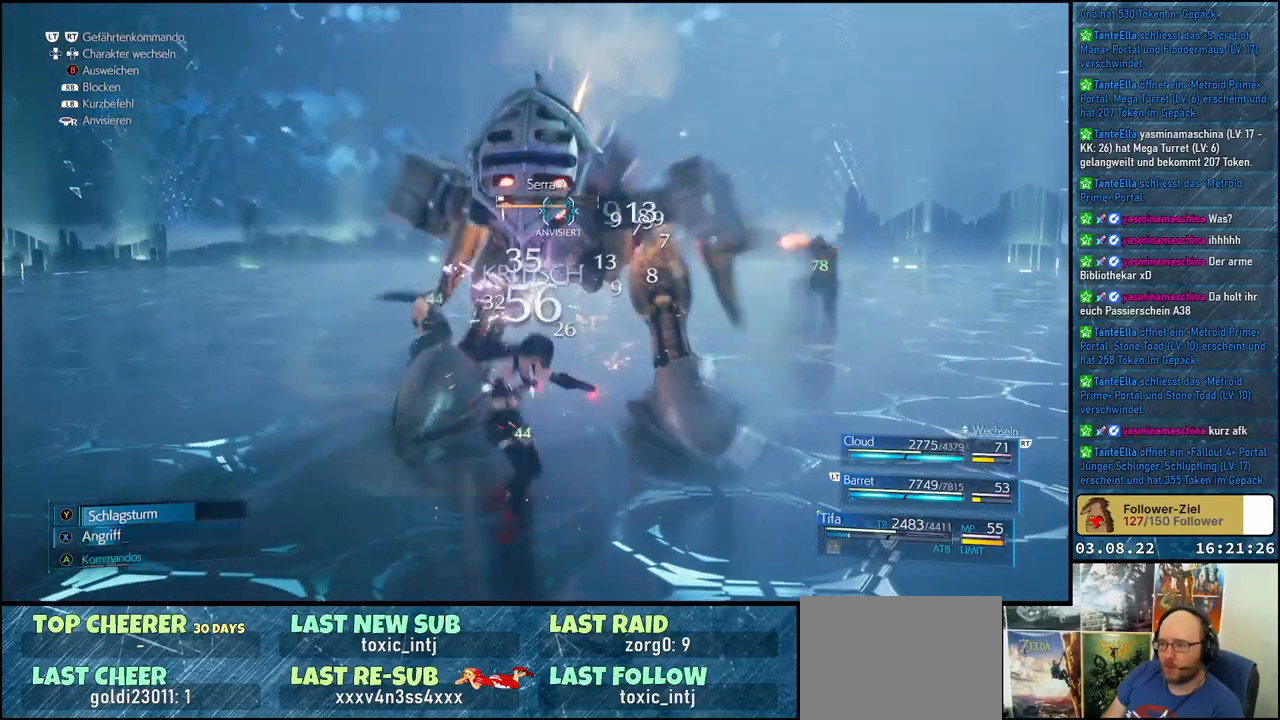
{"buttons": [], "left_stick": "center", "right_stick": "center", "events": [[33, "X", "down"], [100, "X", "up"], [133, "X", "down"], [183, "X", "up"], [333, "A", "down"], [450, "A", "up"]]}
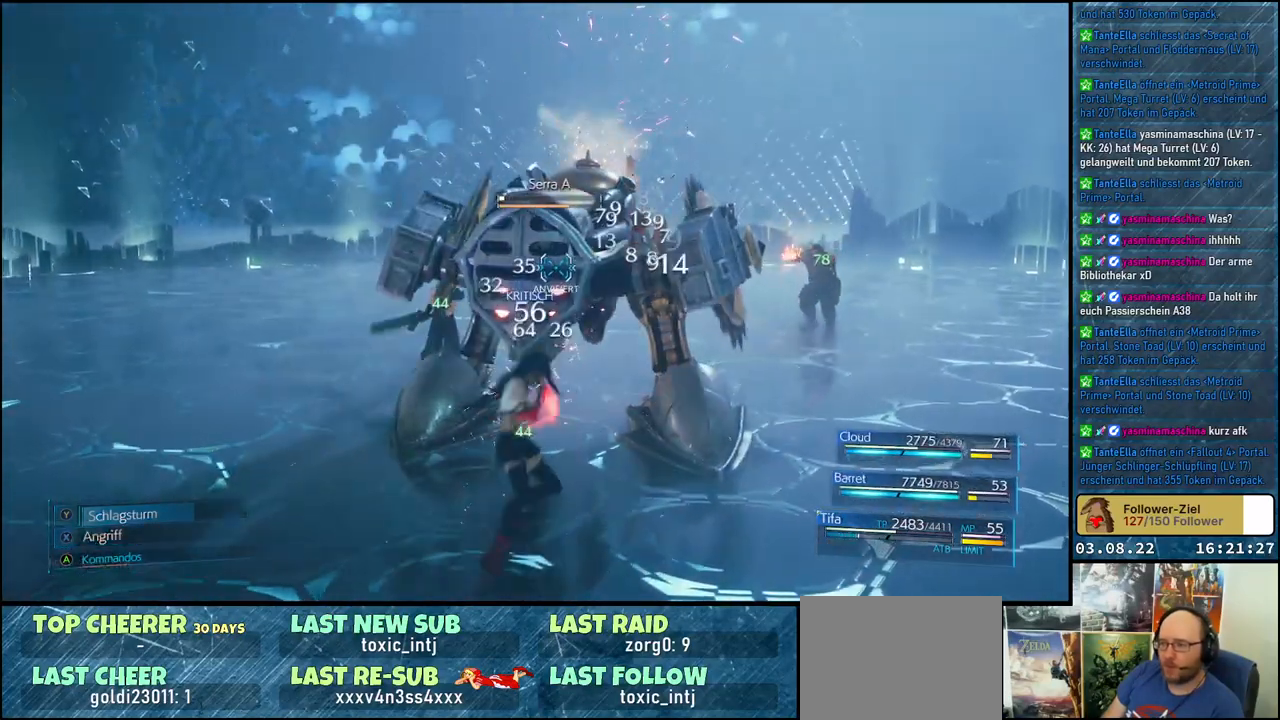
{"buttons": [], "left_stick": "center", "right_stick": "center", "events": [[17, "A", "down"], [100, "A", "up"]]}
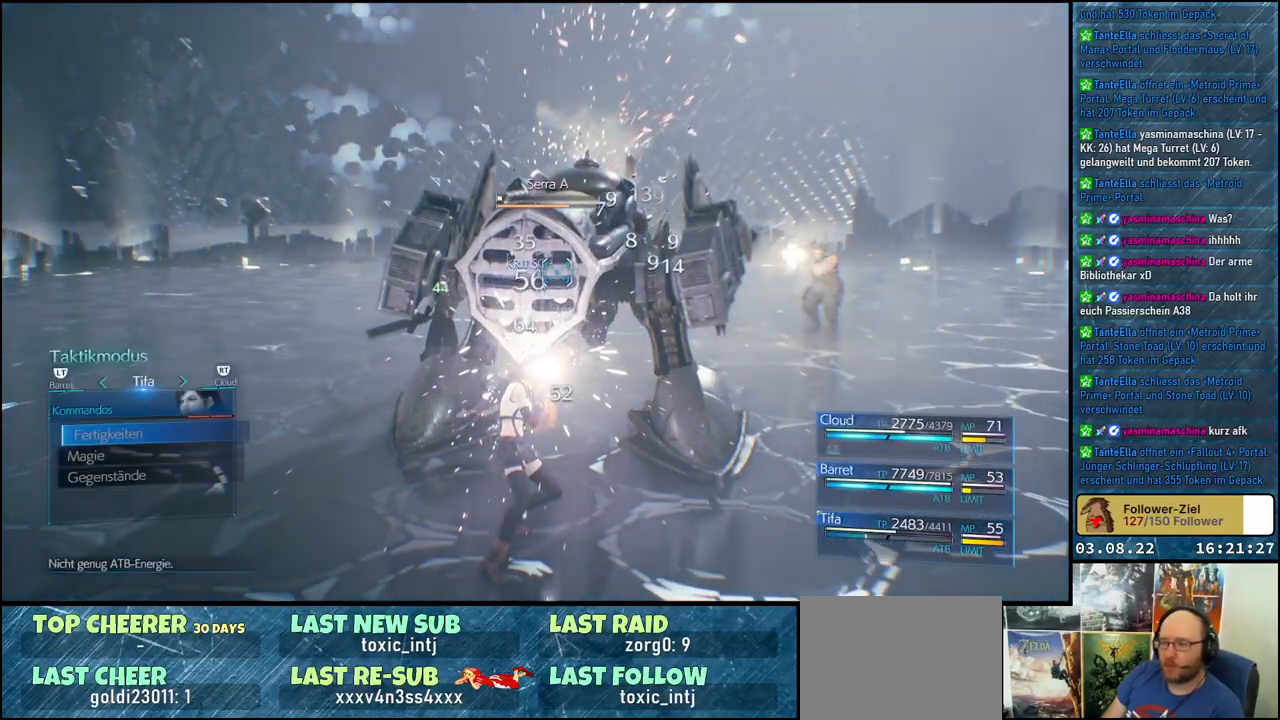
{"buttons": [], "left_stick": "center", "right_stick": "center", "events": []}
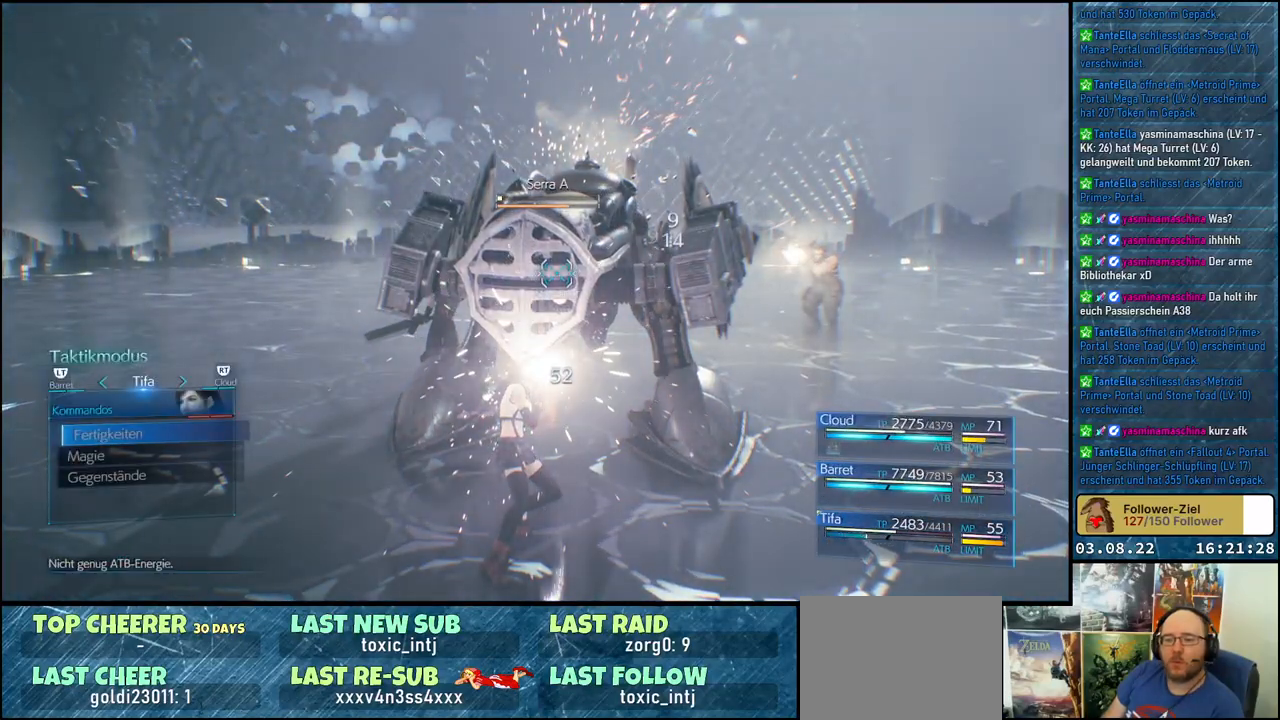
{"buttons": [], "left_stick": "right", "right_stick": "center", "events": [[367, "B", "down"], [400, "left_stick", "right"], [467, "B", "up"]]}
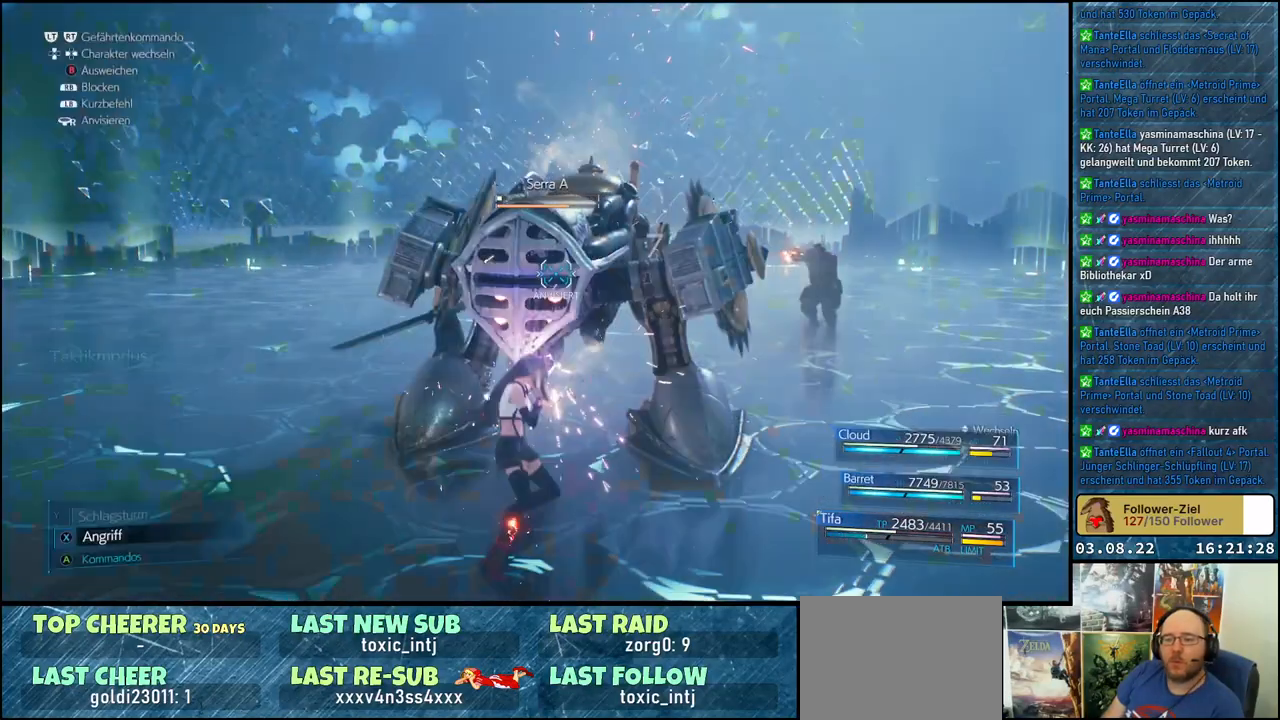
{"buttons": [], "left_stick": "right", "right_stick": "center", "events": [[150, "B", "down"], [200, "B", "up"], [283, "B", "down"], [350, "B", "up"], [417, "B", "down"], [483, "B", "up"]]}
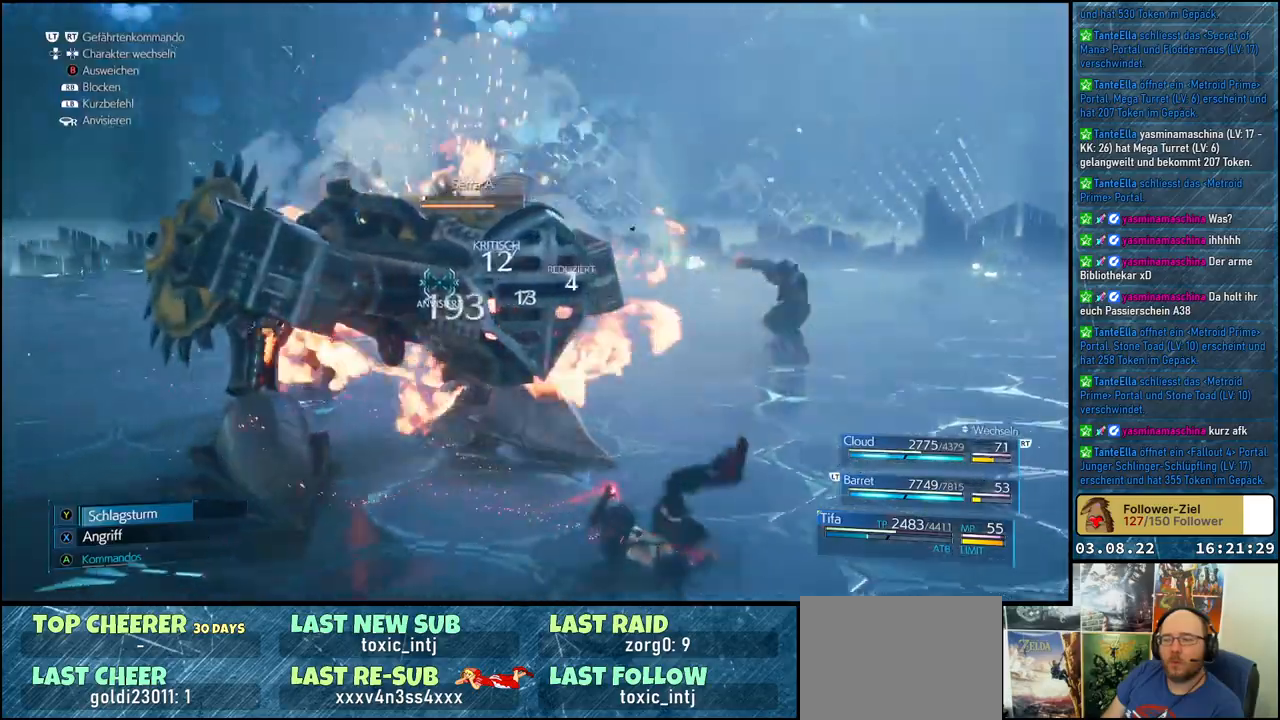
{"buttons": [], "left_stick": "up-right", "right_stick": "center", "events": [[50, "B", "down"], [100, "B", "up"], [117, "left_stick", "up-right"], [167, "B", "down"], [233, "B", "up"], [317, "B", "down"], [367, "B", "up"]]}
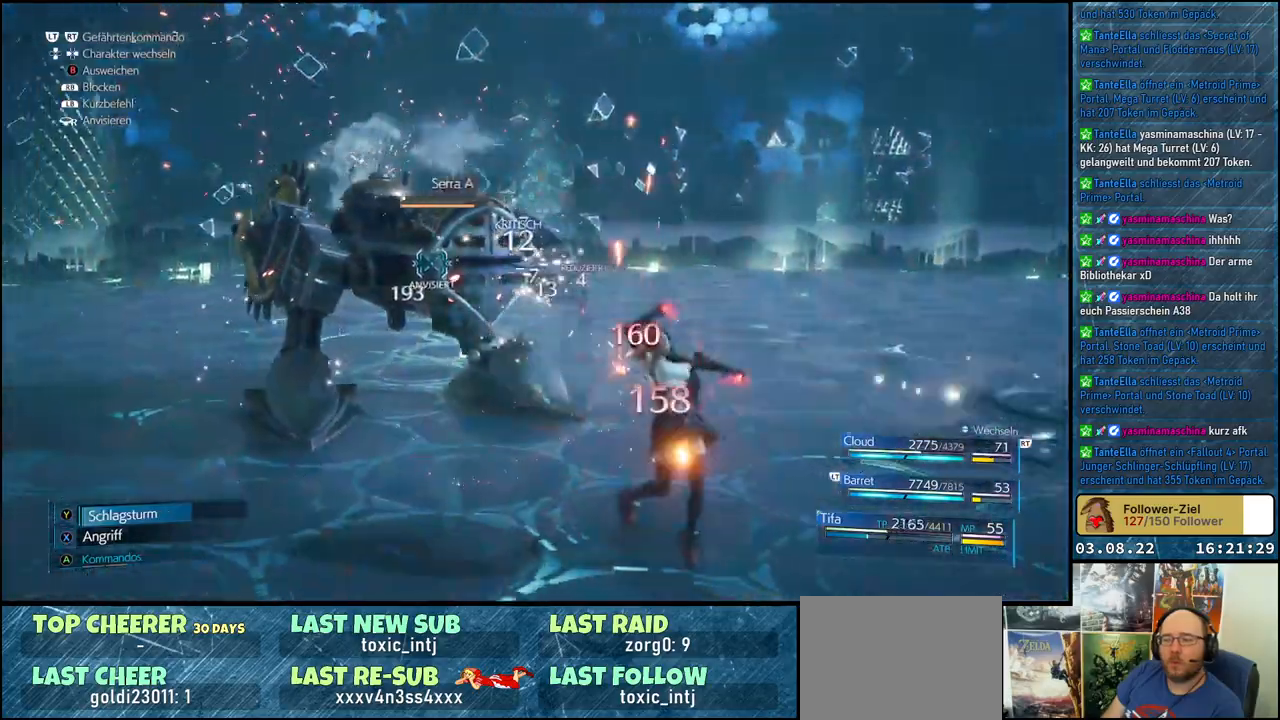
{"buttons": [], "left_stick": "right", "right_stick": "center", "events": [[250, "left_stick", "right"]]}
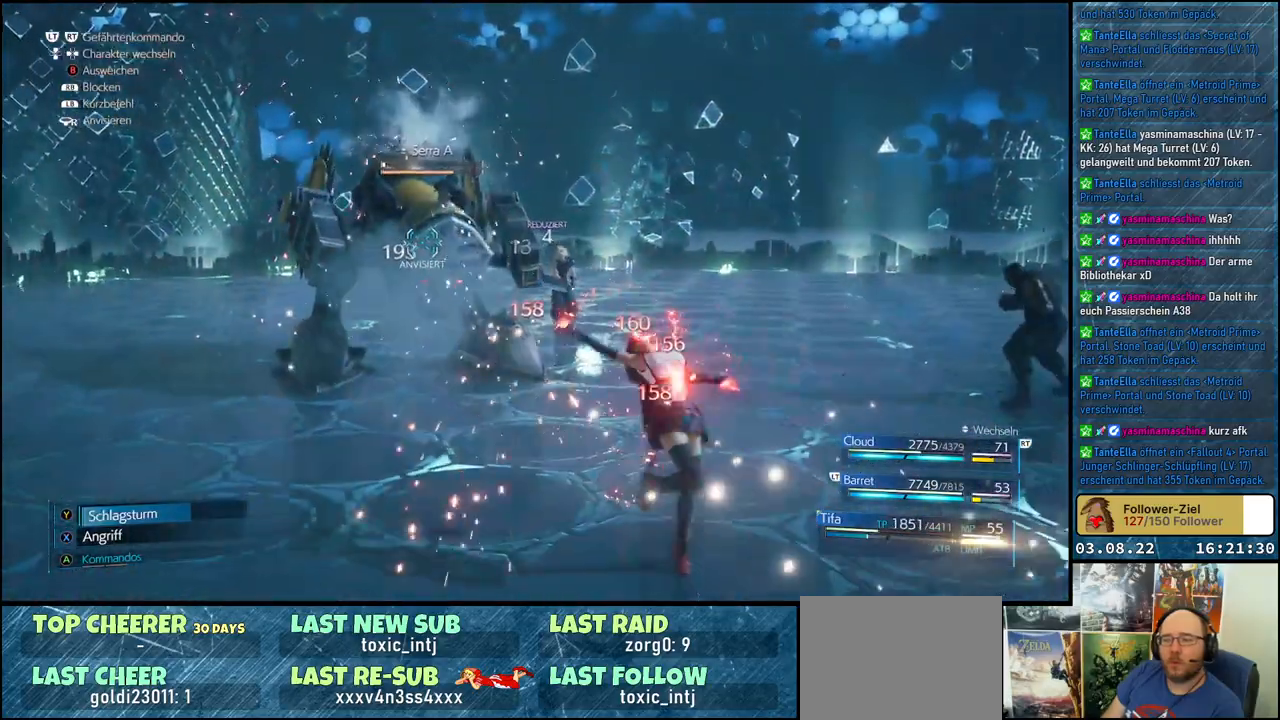
{"buttons": [], "left_stick": "up", "right_stick": "center", "events": [[133, "left_stick", "up-right"], [417, "left_stick", "up"]]}
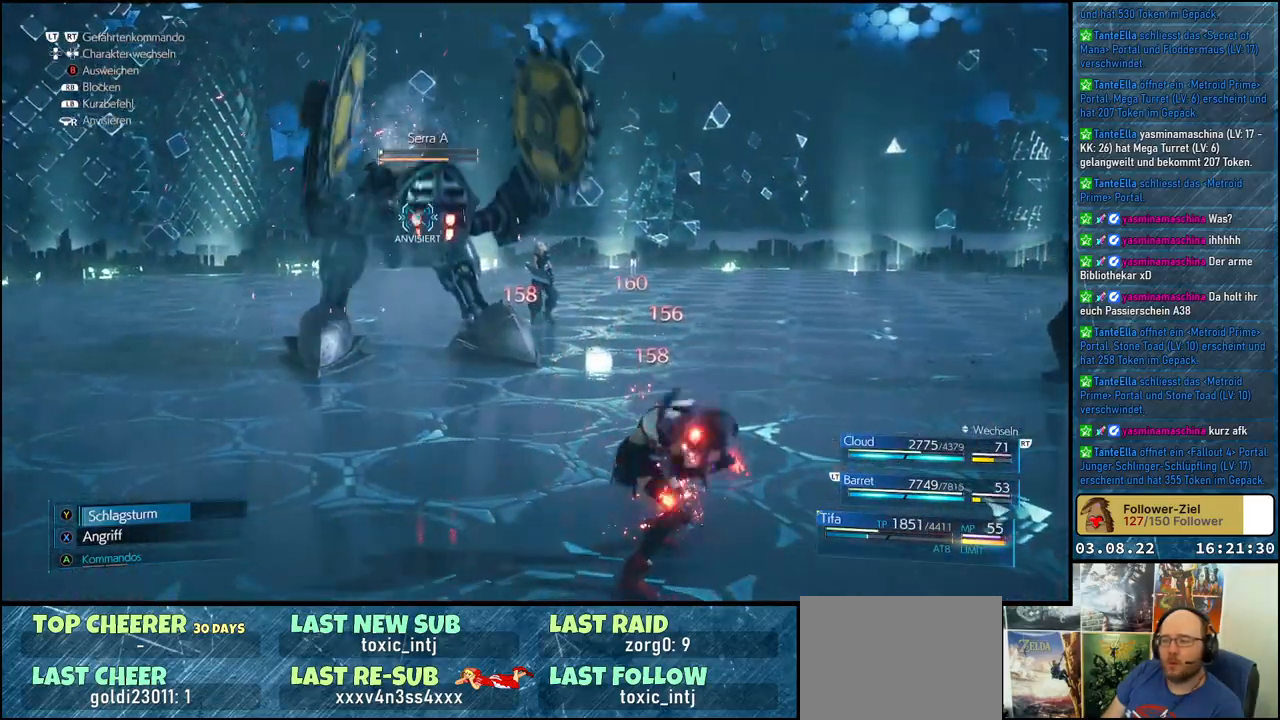
{"buttons": [], "left_stick": "up", "right_stick": "center", "events": []}
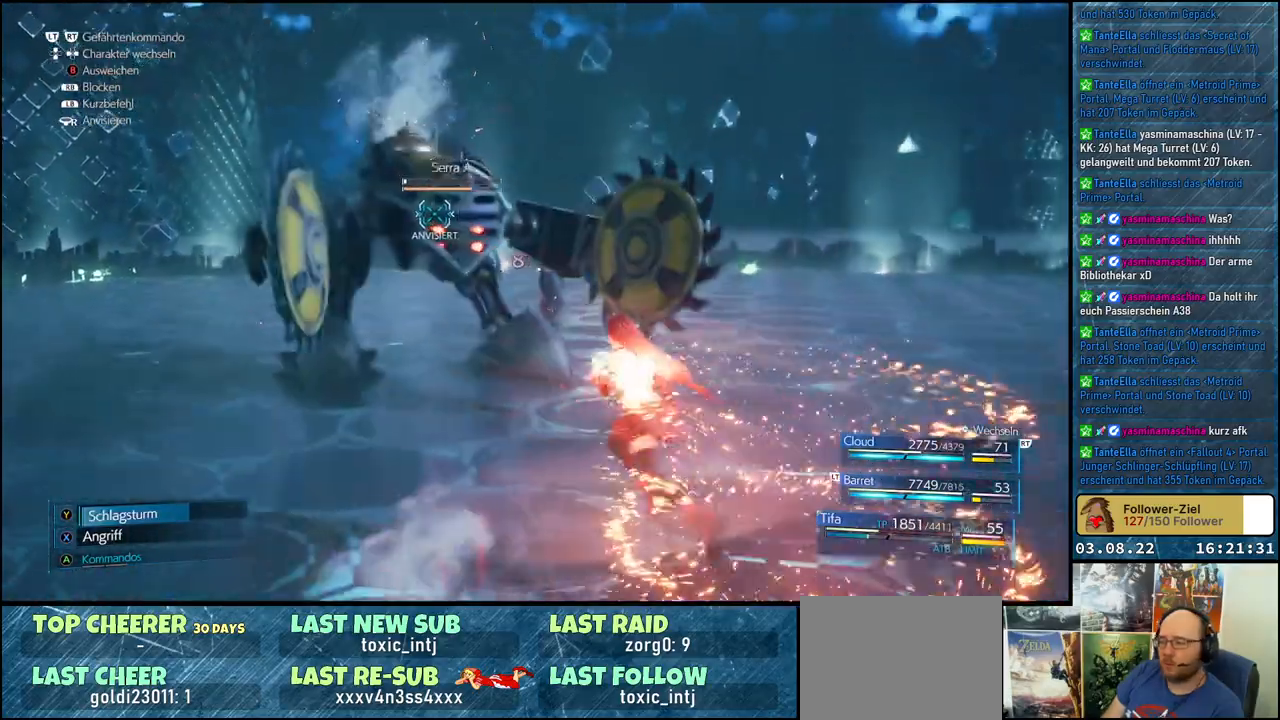
{"buttons": ["X"], "left_stick": "up-left", "right_stick": "center", "events": [[350, "left_stick", "up-left"], [483, "X", "down"]]}
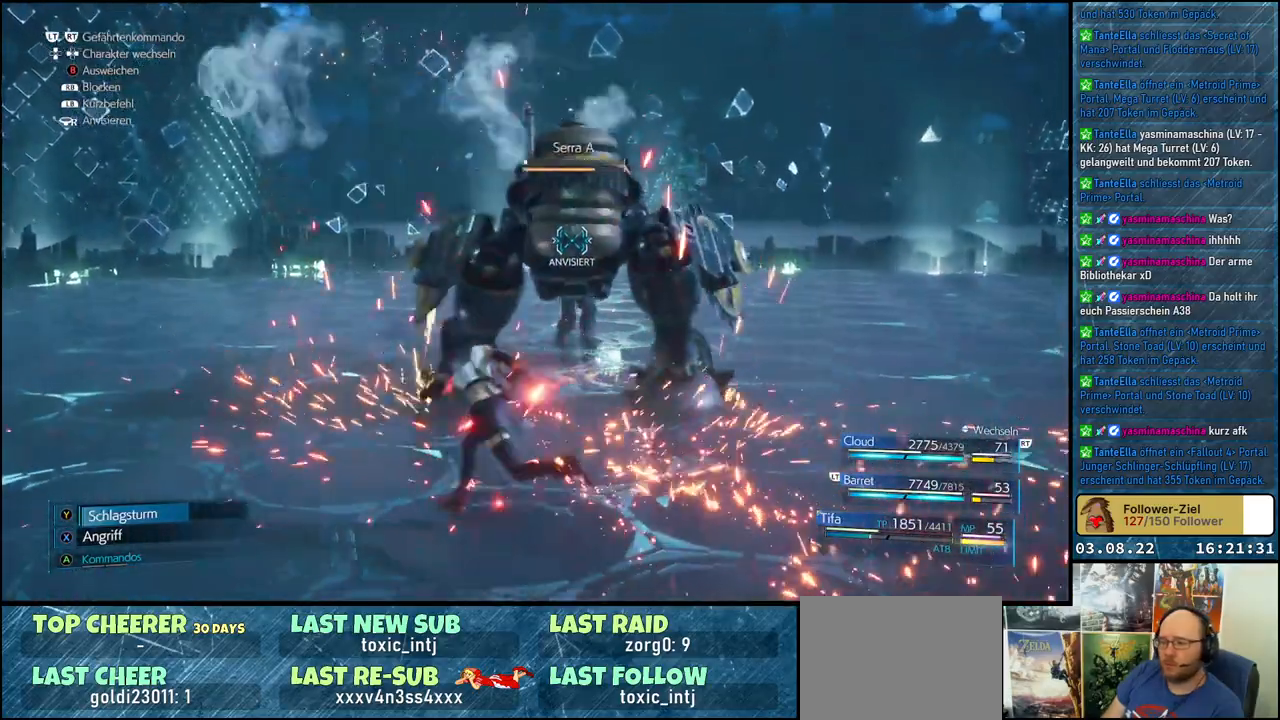
{"buttons": [], "left_stick": "up", "right_stick": "center", "events": [[83, "X", "up"], [150, "X", "down"], [150, "left_stick", "up"], [217, "X", "up"], [283, "X", "down"], [333, "X", "up"], [383, "X", "down"], [450, "X", "up"]]}
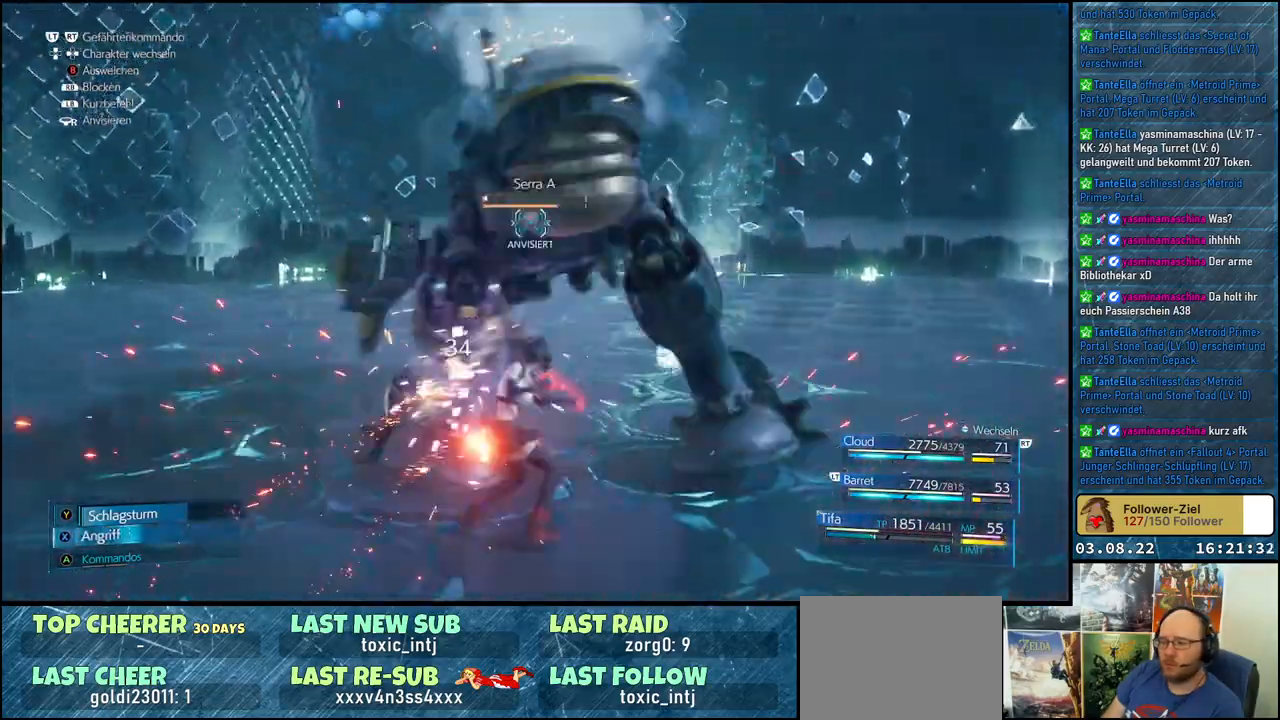
{"buttons": ["L1"], "left_stick": "center", "right_stick": "center", "events": [[33, "X", "down"], [83, "left_stick", "center"], [100, "X", "up"], [167, "X", "down"], [233, "X", "up"], [283, "X", "down"], [333, "L1", "down"], [333, "X", "up"], [400, "X", "down"], [450, "X", "up"]]}
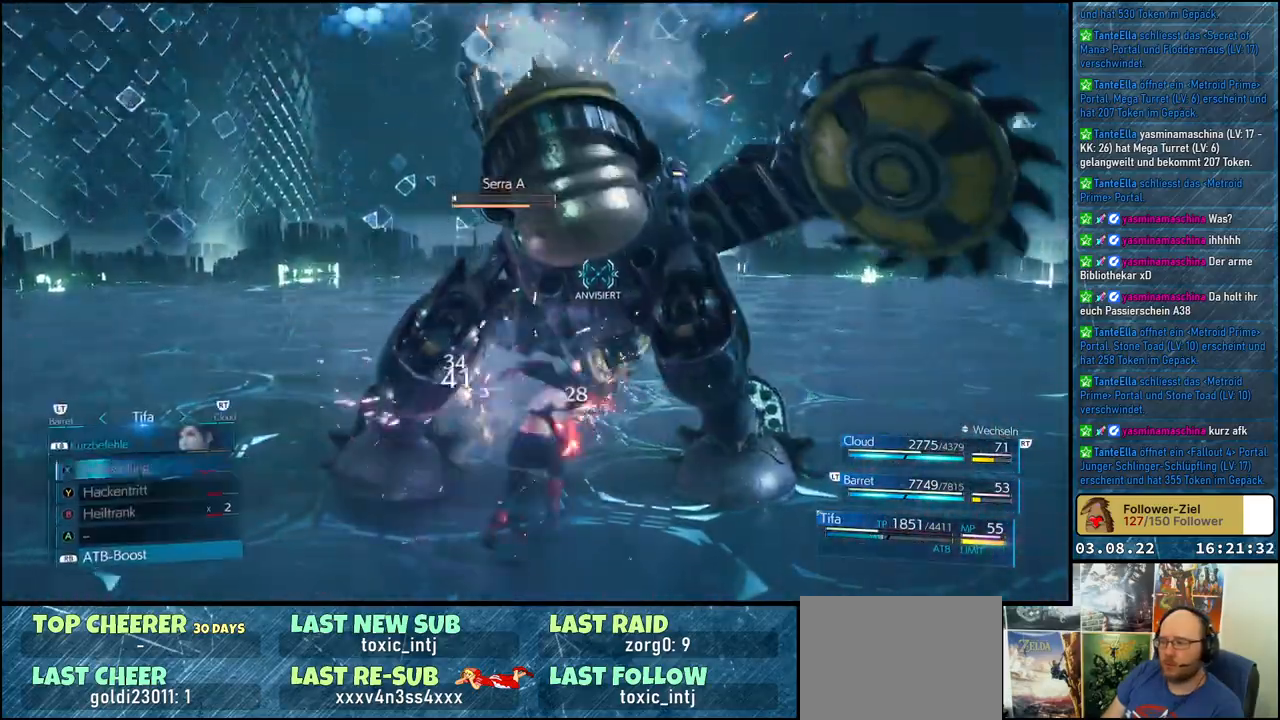
{"buttons": ["L1"], "left_stick": "center", "right_stick": "center", "events": [[17, "X", "down"], [83, "X", "up"], [150, "X", "down"], [217, "X", "up"], [300, "X", "down"], [350, "X", "up"], [417, "X", "down"], [483, "X", "up"]]}
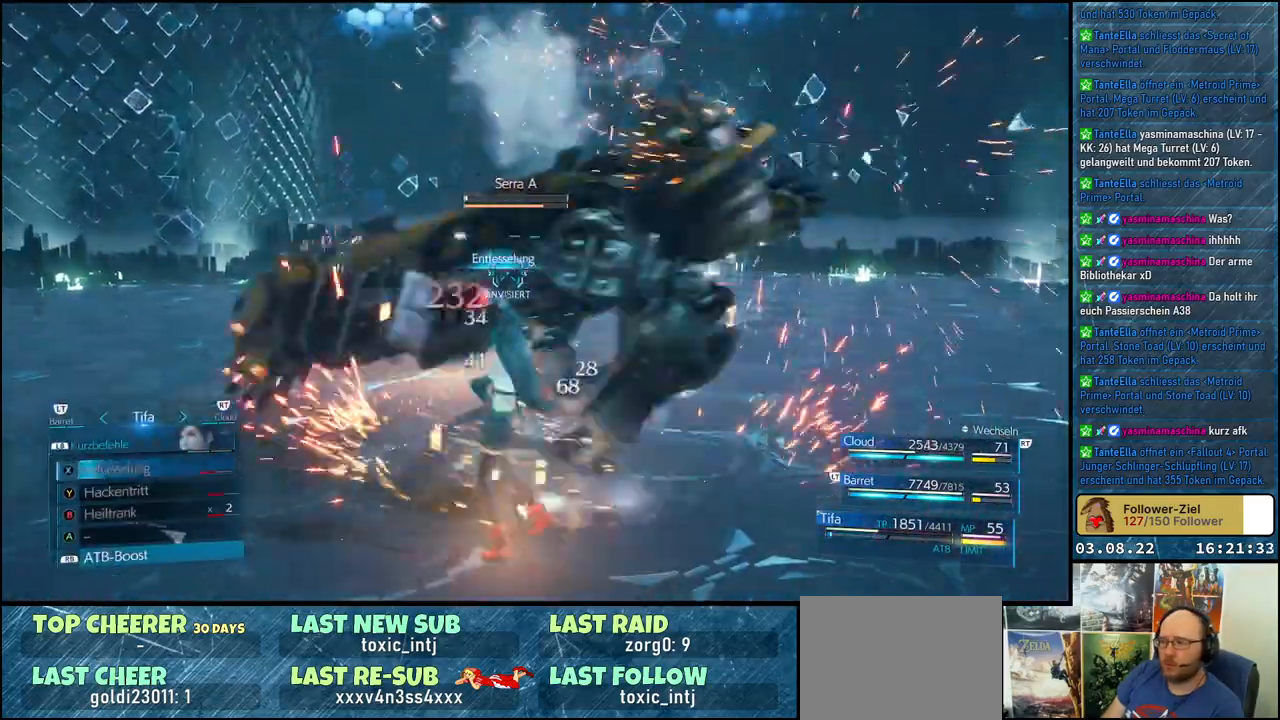
{"buttons": ["L1"], "left_stick": "center", "right_stick": "center", "events": [[50, "X", "down"], [117, "X", "up"], [183, "X", "down"], [267, "X", "up"], [333, "X", "down"], [383, "X", "up"], [450, "X", "down"], [500, "X", "up"]]}
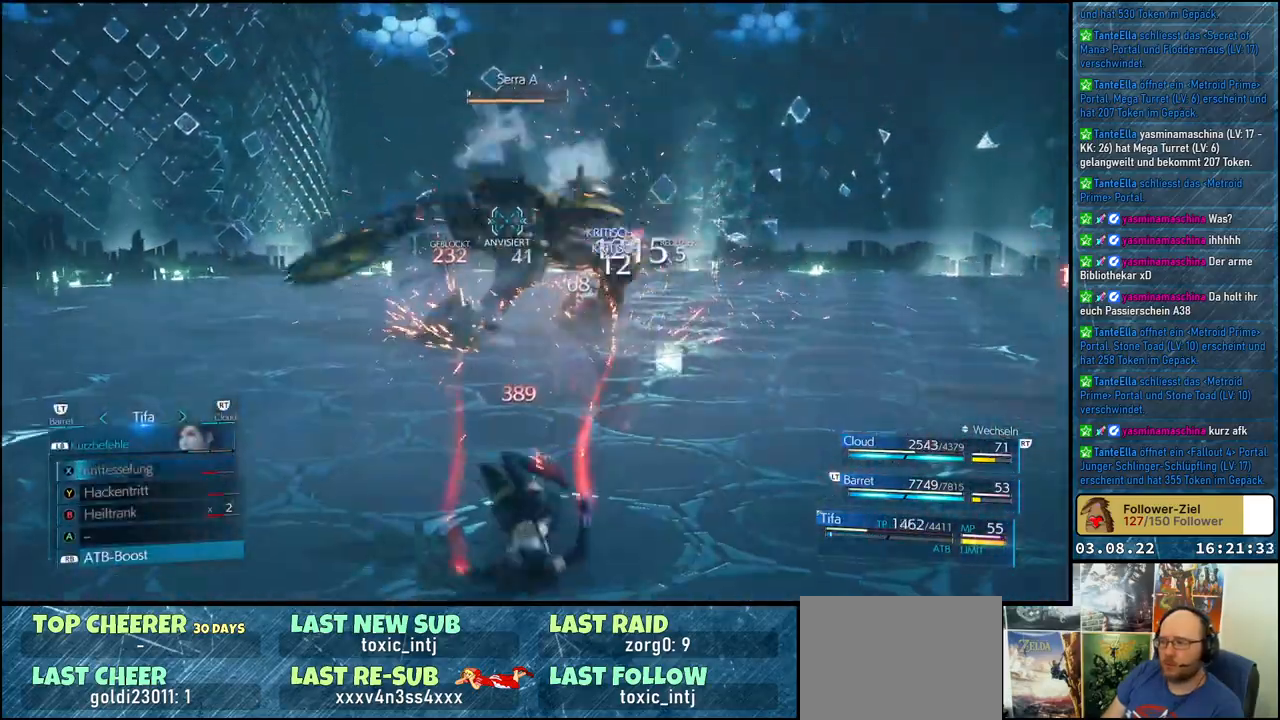
{"buttons": [], "left_stick": "up", "right_stick": "center", "events": [[150, "L1", "up"], [450, "left_stick", "up"]]}
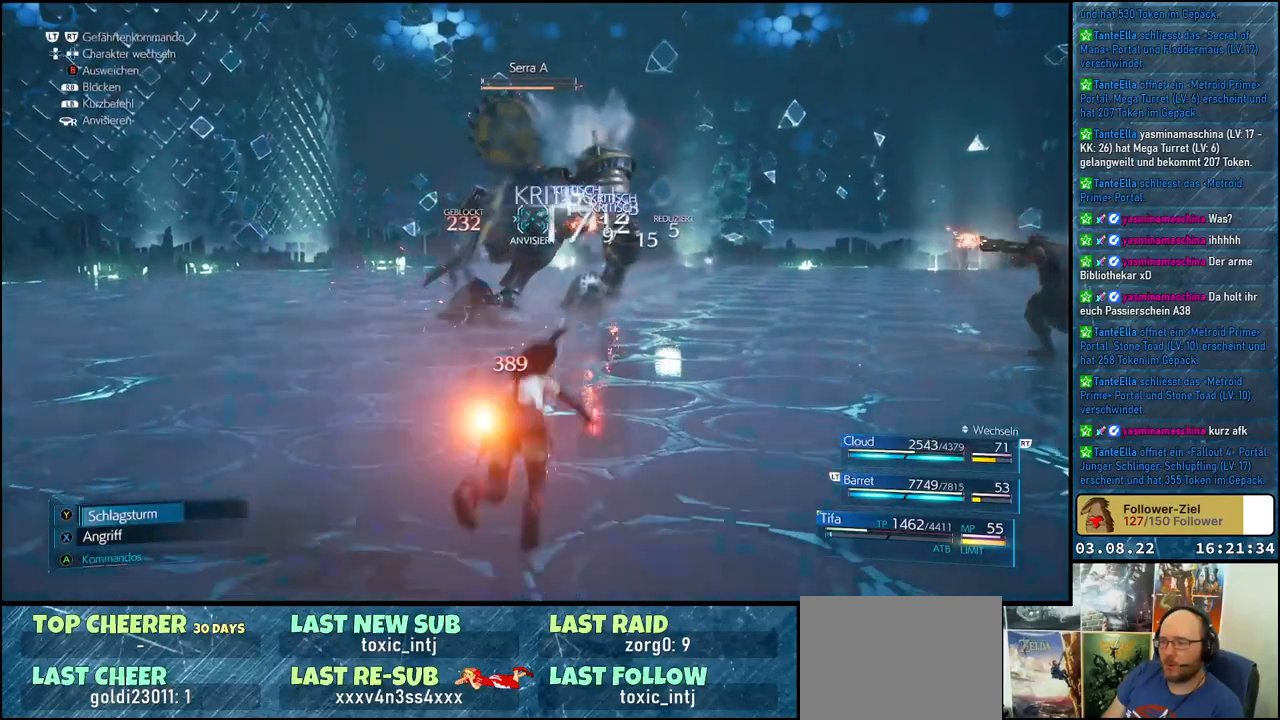
{"buttons": [], "left_stick": "up", "right_stick": "center", "events": []}
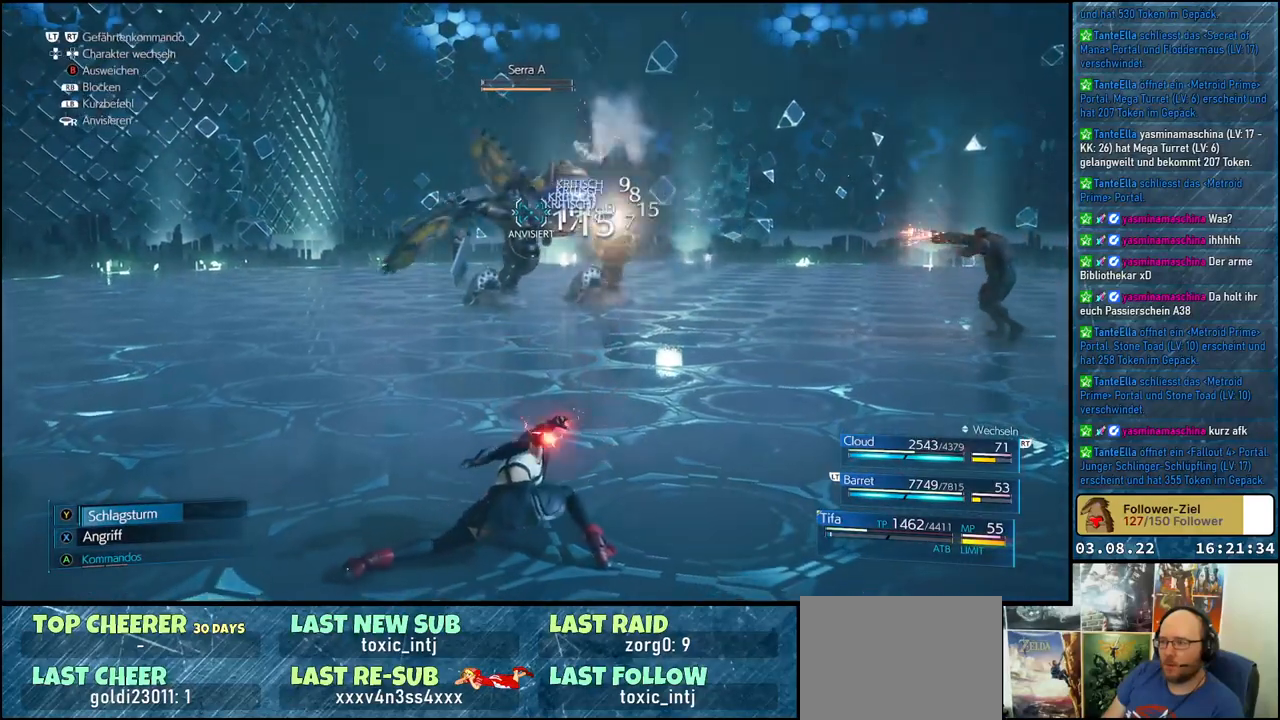
{"buttons": [], "left_stick": "up", "right_stick": "center", "events": []}
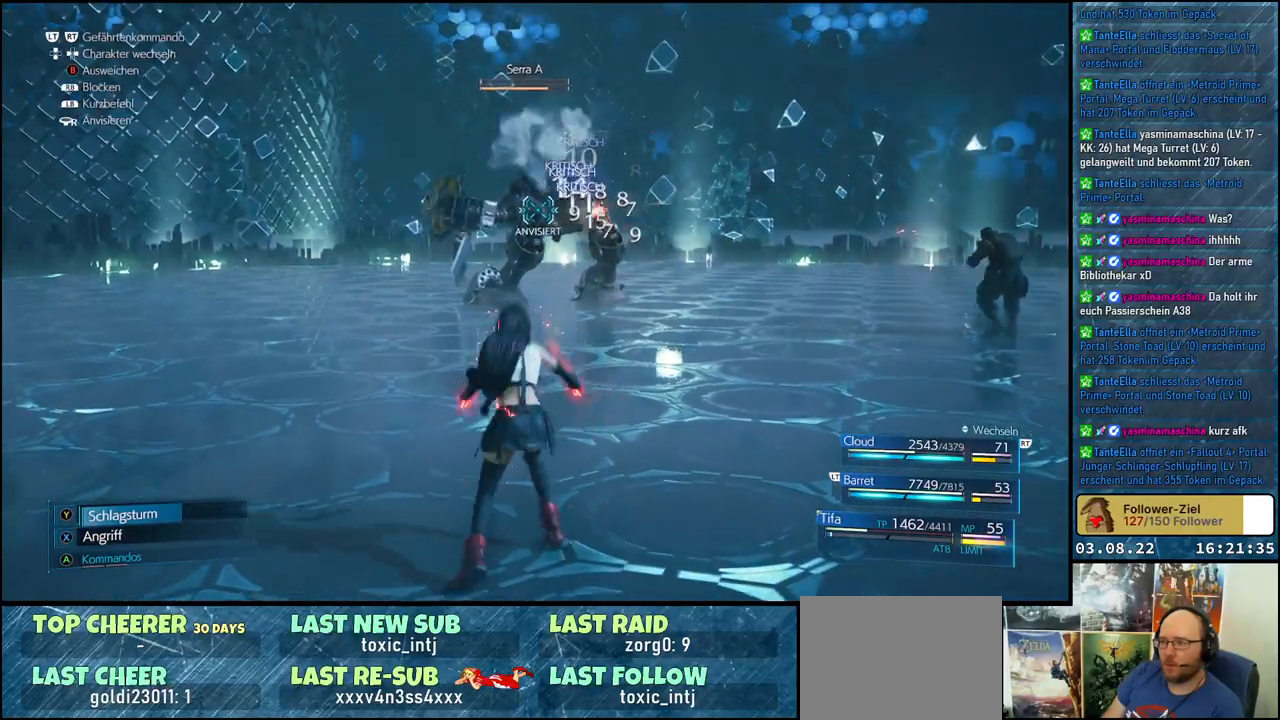
{"buttons": [], "left_stick": "up", "right_stick": "center", "events": []}
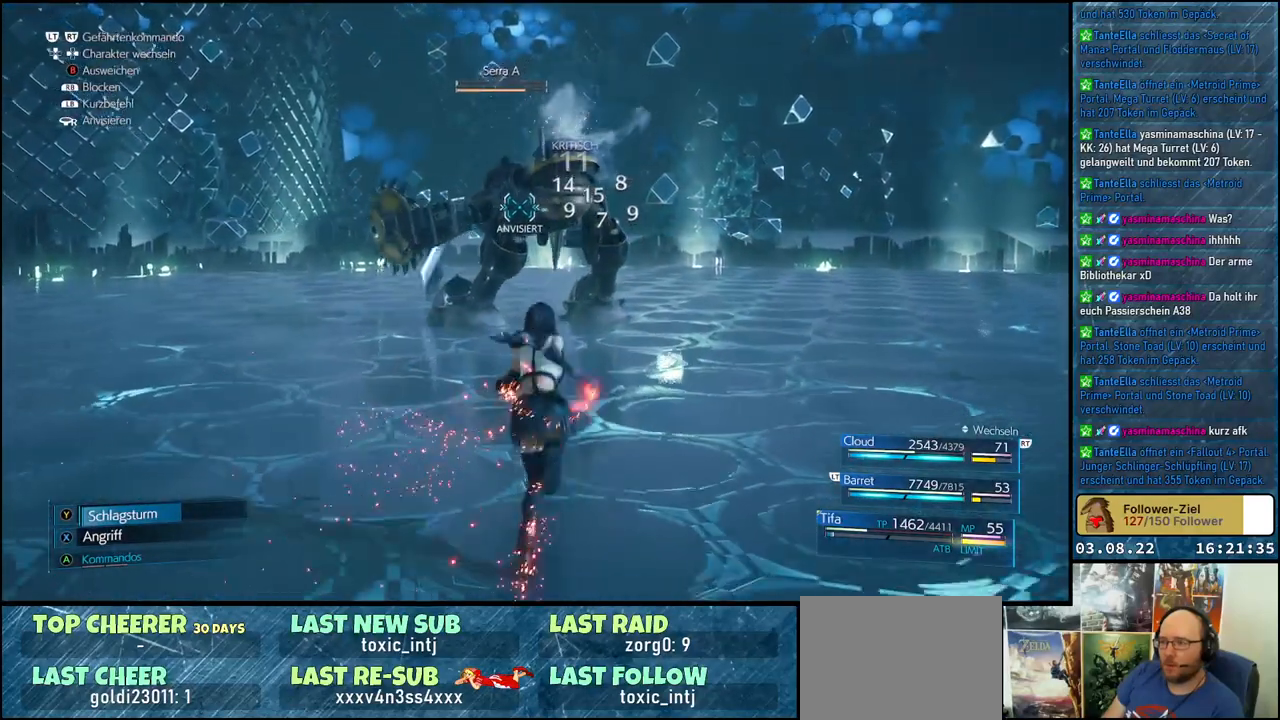
{"buttons": ["A"], "left_stick": "up", "right_stick": "center", "events": [[383, "A", "down"]]}
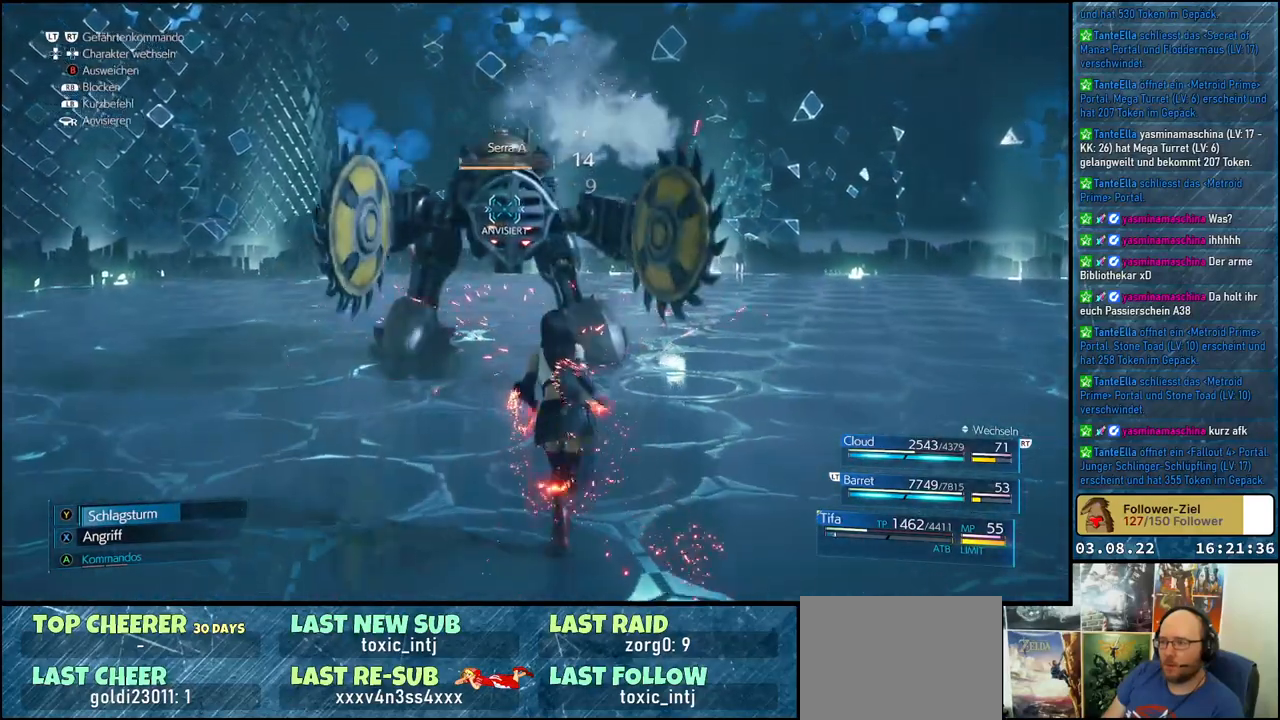
{"buttons": [], "left_stick": "center", "right_stick": "center", "events": [[17, "A", "up"], [167, "left_stick", "center"]]}
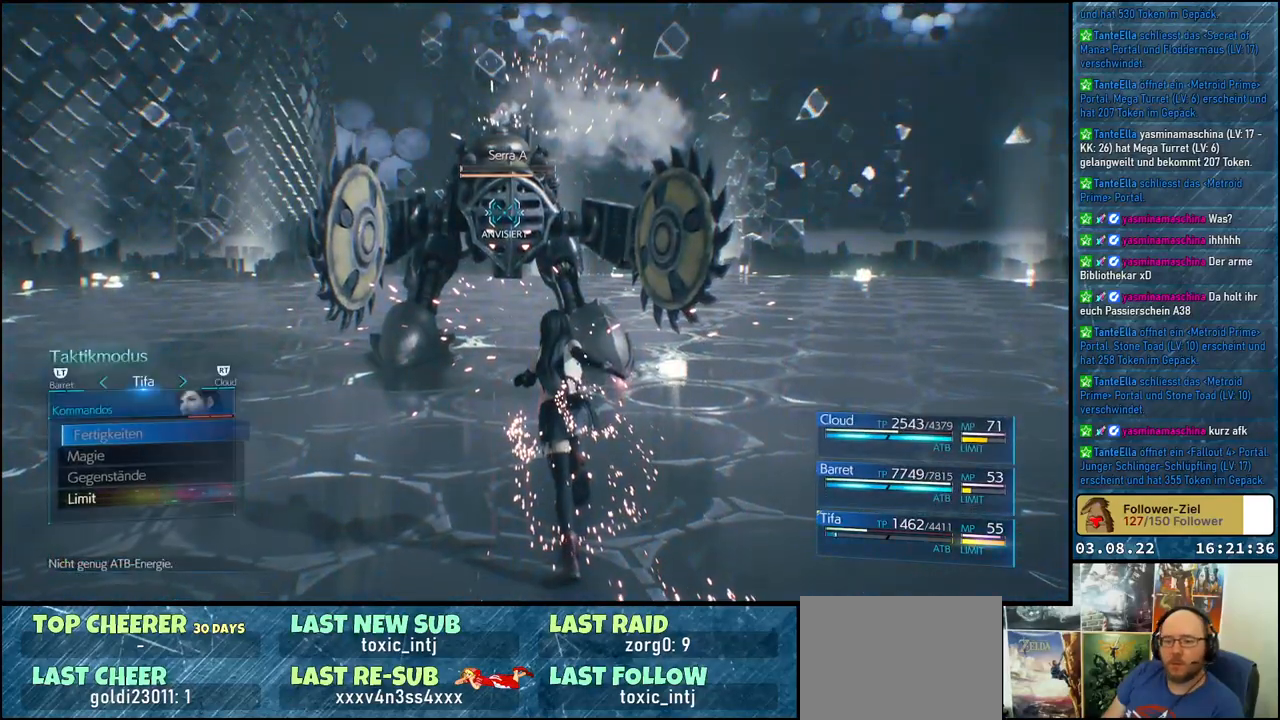
{"buttons": ["A"], "left_stick": "center", "right_stick": "center", "events": [[200, "DPAD_UP", "down"], [300, "DPAD_UP", "up"], [417, "A", "down"]]}
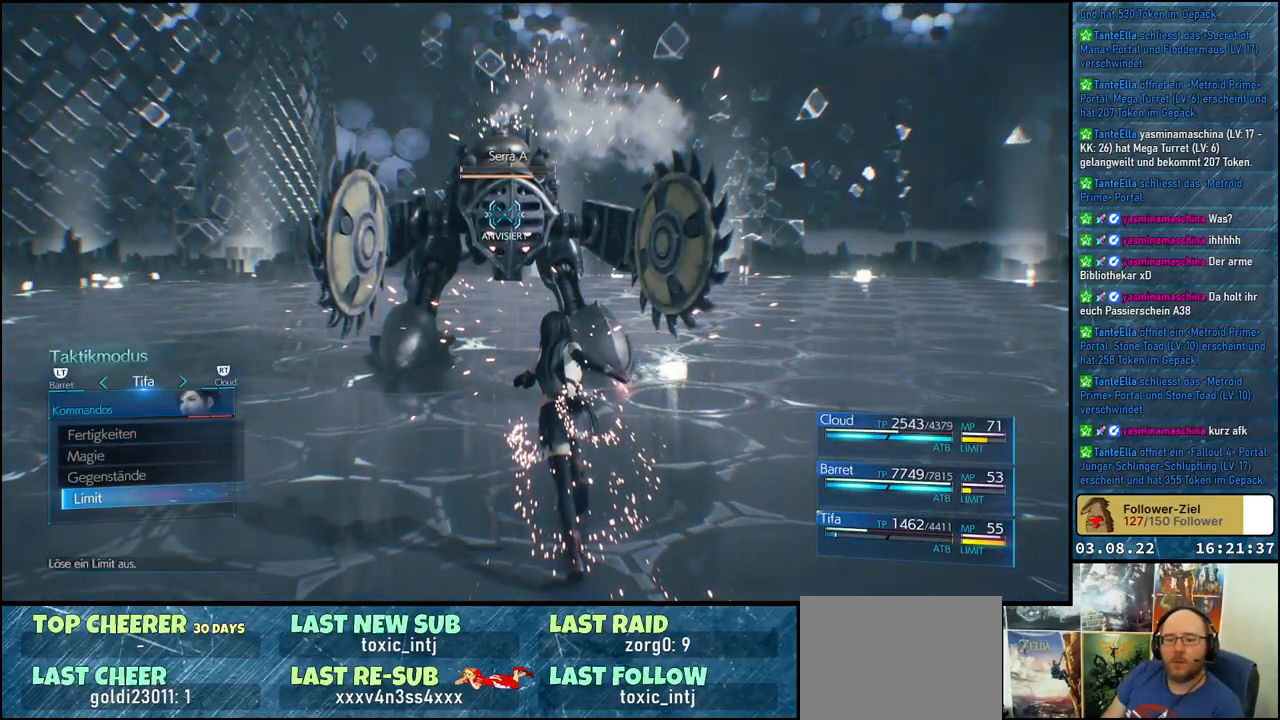
{"buttons": [], "left_stick": "center", "right_stick": "center", "events": [[33, "A", "up"], [383, "A", "down"], [483, "A", "up"]]}
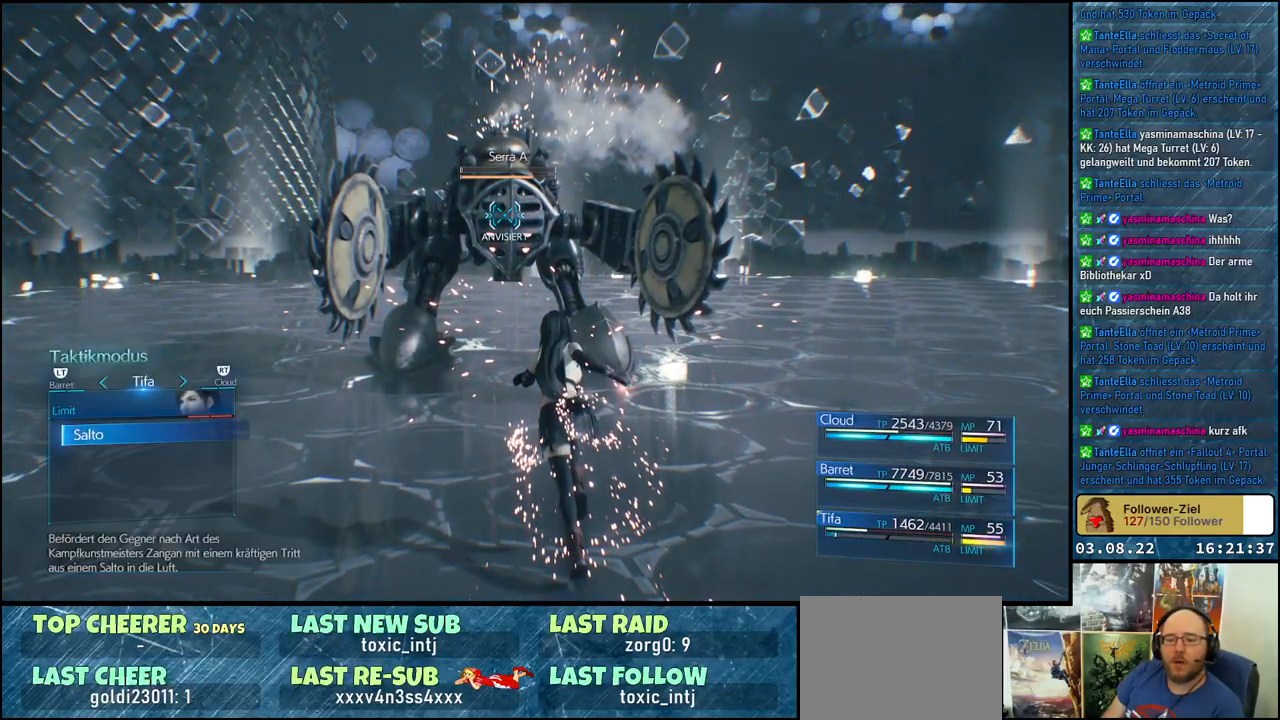
{"buttons": [], "left_stick": "center", "right_stick": "center", "events": [[33, "A", "down"], [133, "A", "up"]]}